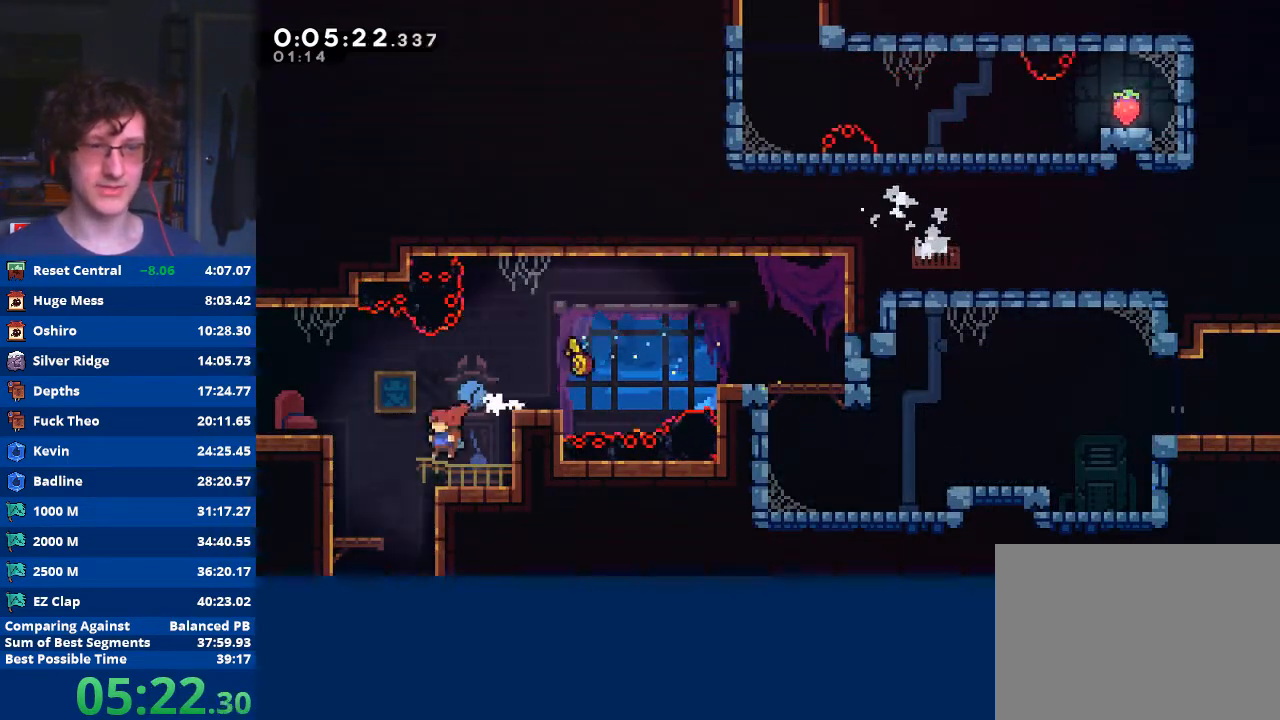
Gameplay with a controller (Xbox layout); each line is a JSON object with the inputs held at the frame after it. "events" lists button and stick changes between this image and that frame as [ms after this image, input, new state], when the widget could be followed in between. Not read: right_stick.
{"buttons": [], "left_stick": "down", "events": [[167, "left_stick", "down"], [233, "X", "down"], [400, "X", "up"]]}
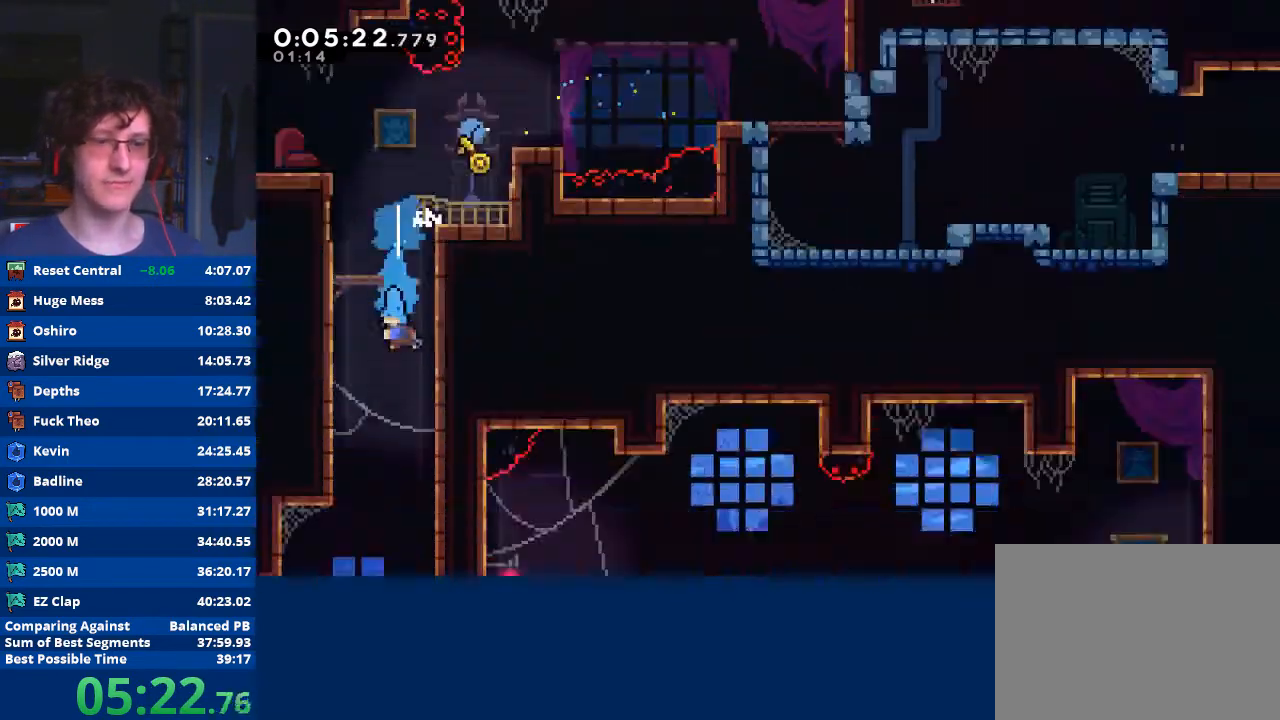
{"buttons": [], "left_stick": "down", "events": []}
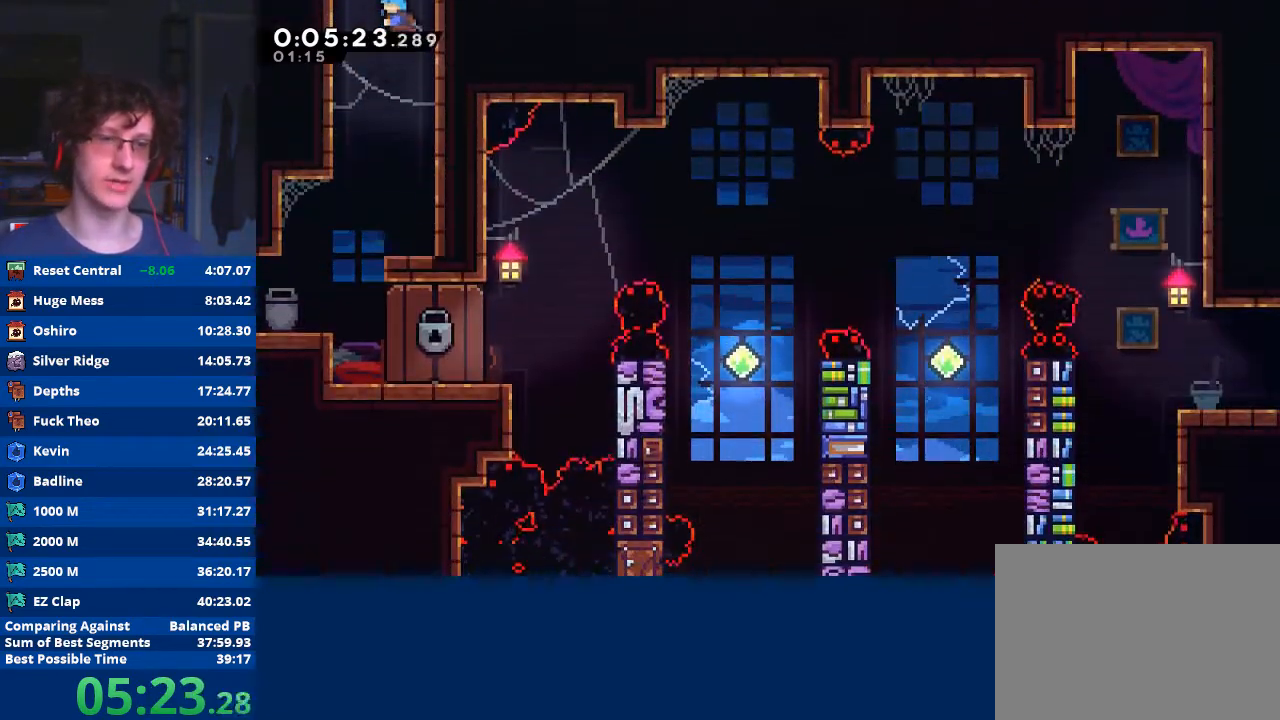
{"buttons": [], "left_stick": "down", "events": []}
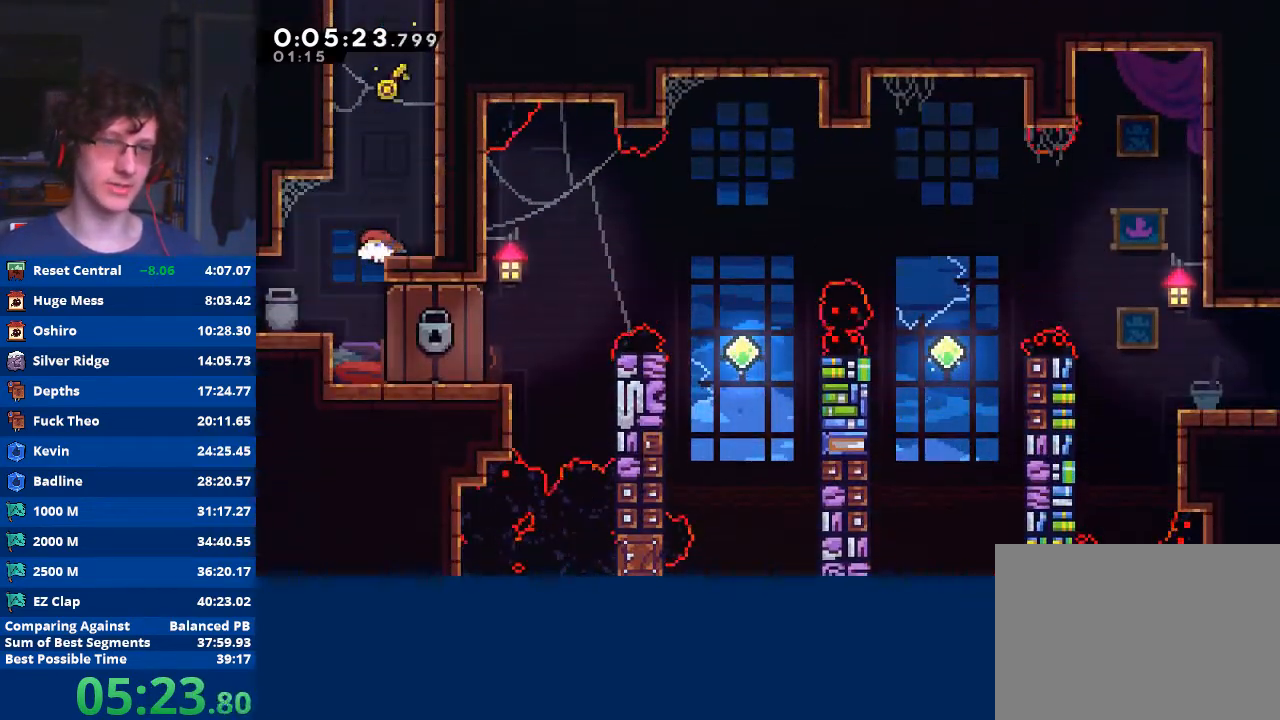
{"buttons": [], "left_stick": "center", "events": [[233, "left_stick", "down-left"], [400, "left_stick", "center"]]}
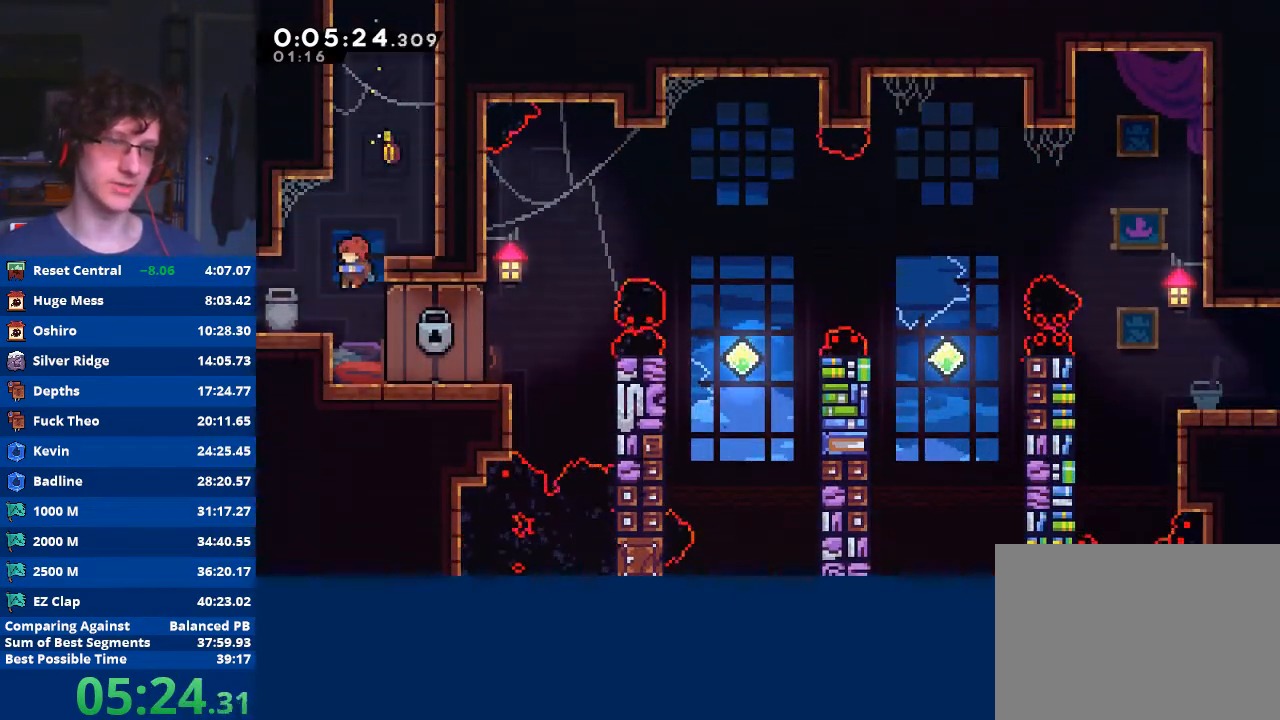
{"buttons": [], "left_stick": "center", "events": [[67, "left_stick", "right"], [333, "left_stick", "center"]]}
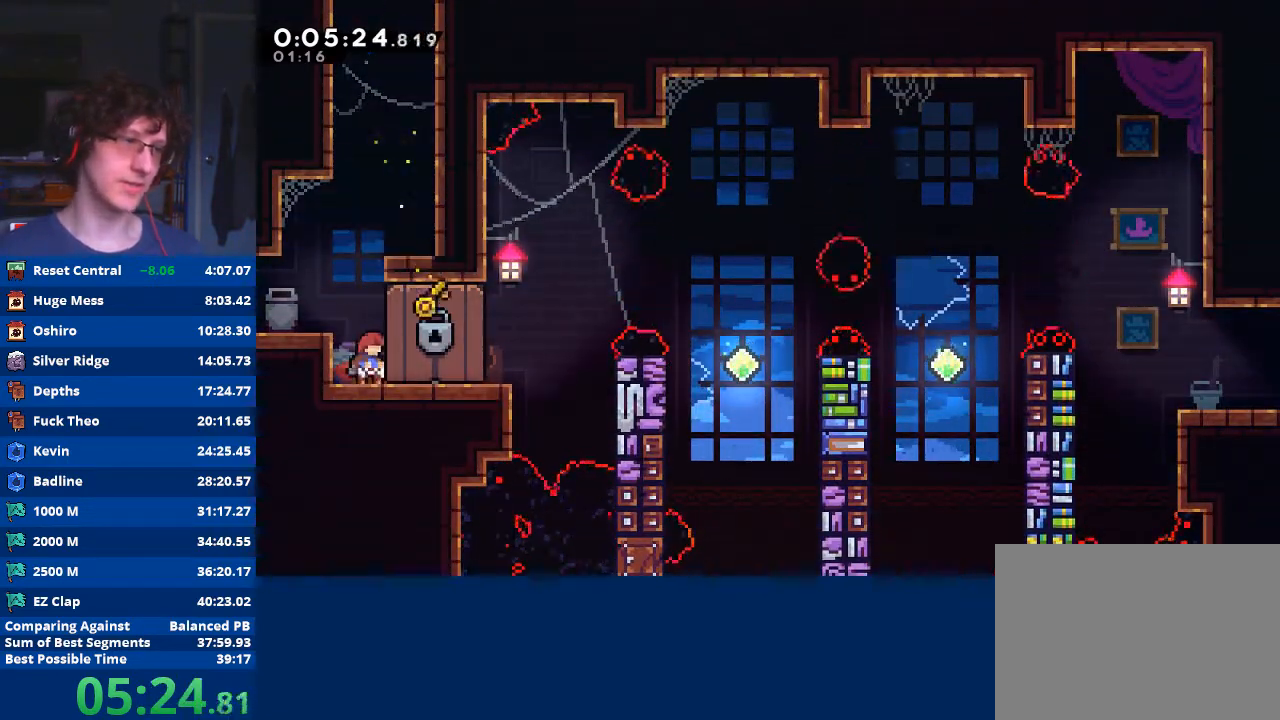
{"buttons": [], "left_stick": "right", "events": [[300, "left_stick", "right"]]}
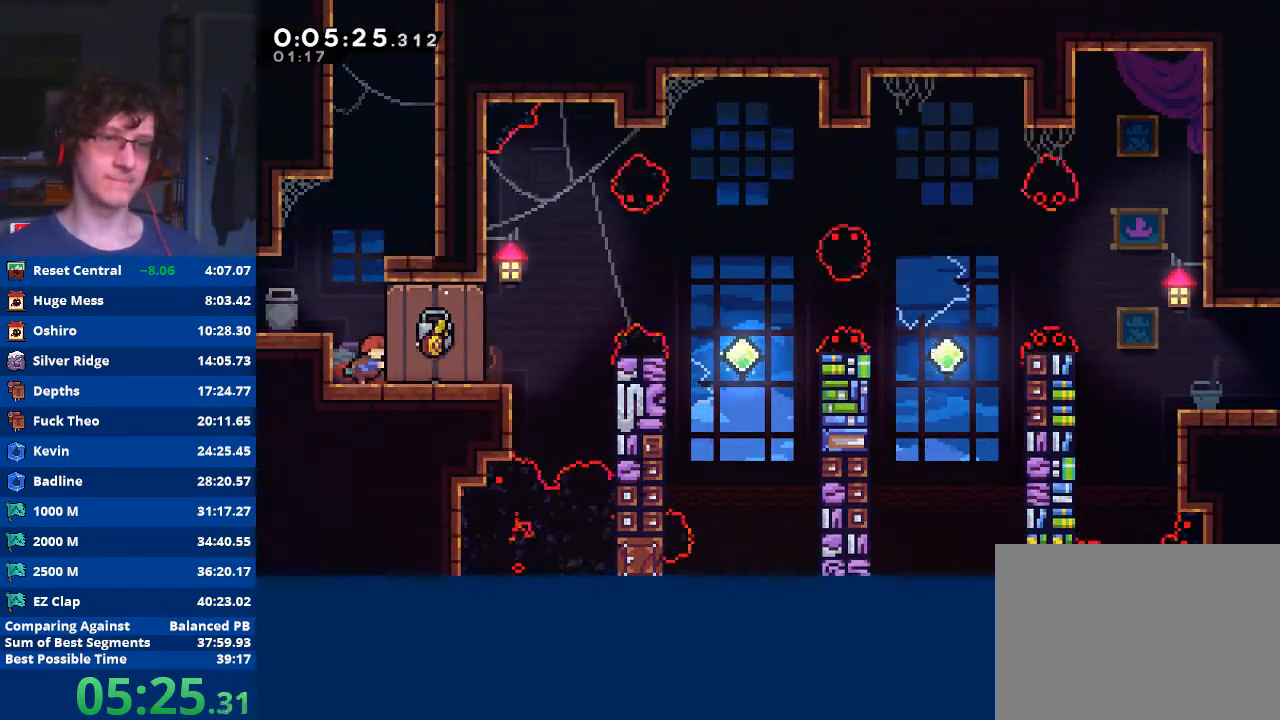
{"buttons": [], "left_stick": "center", "events": [[333, "left_stick", "center"]]}
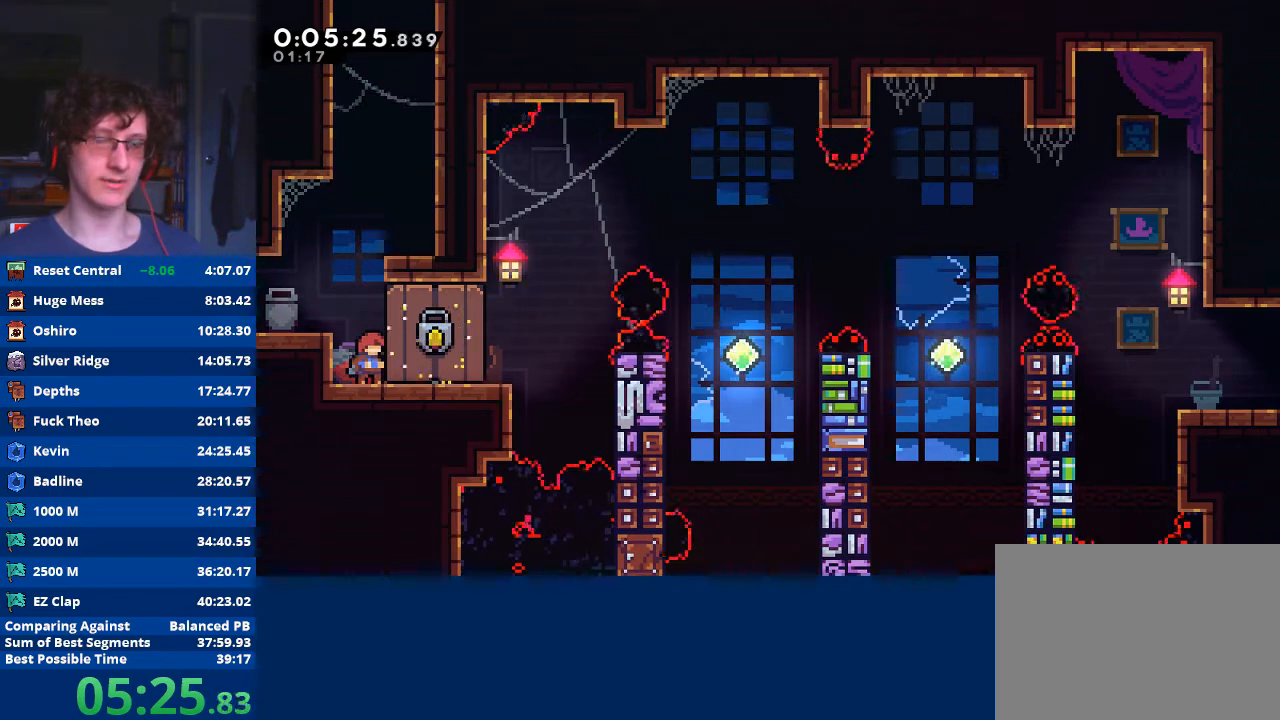
{"buttons": [], "left_stick": "center", "events": []}
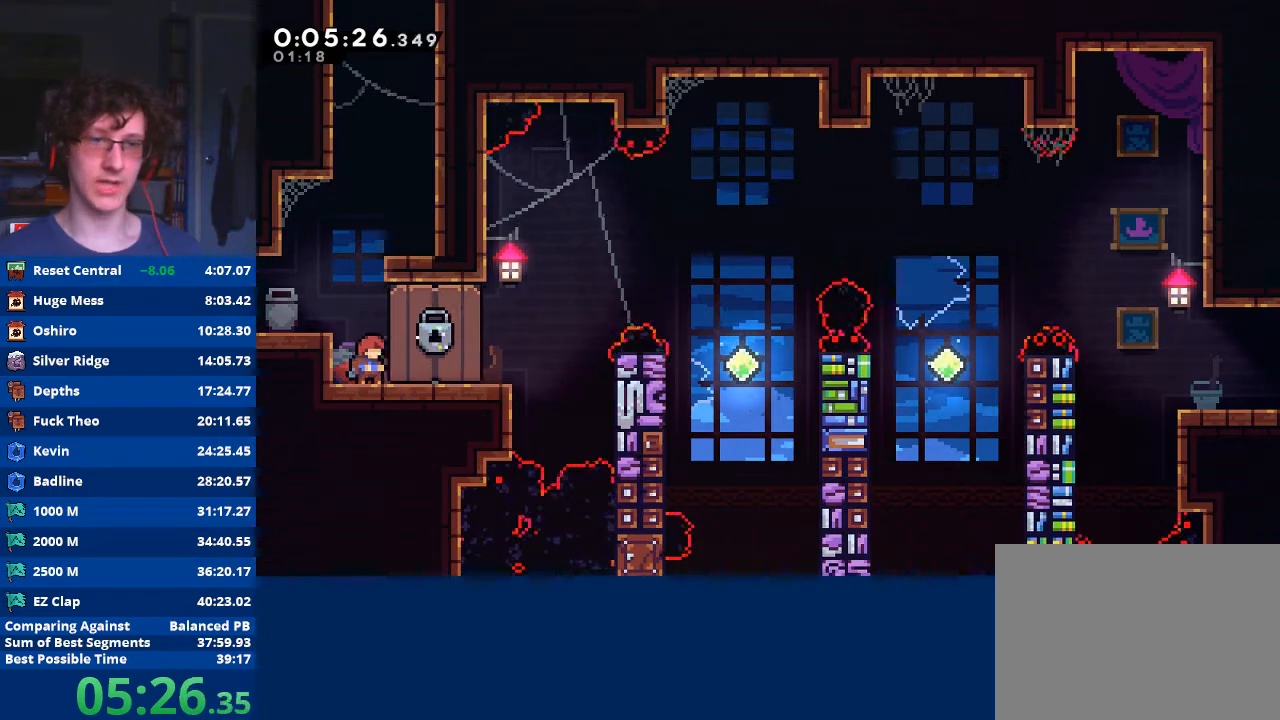
{"buttons": [], "left_stick": "center", "events": []}
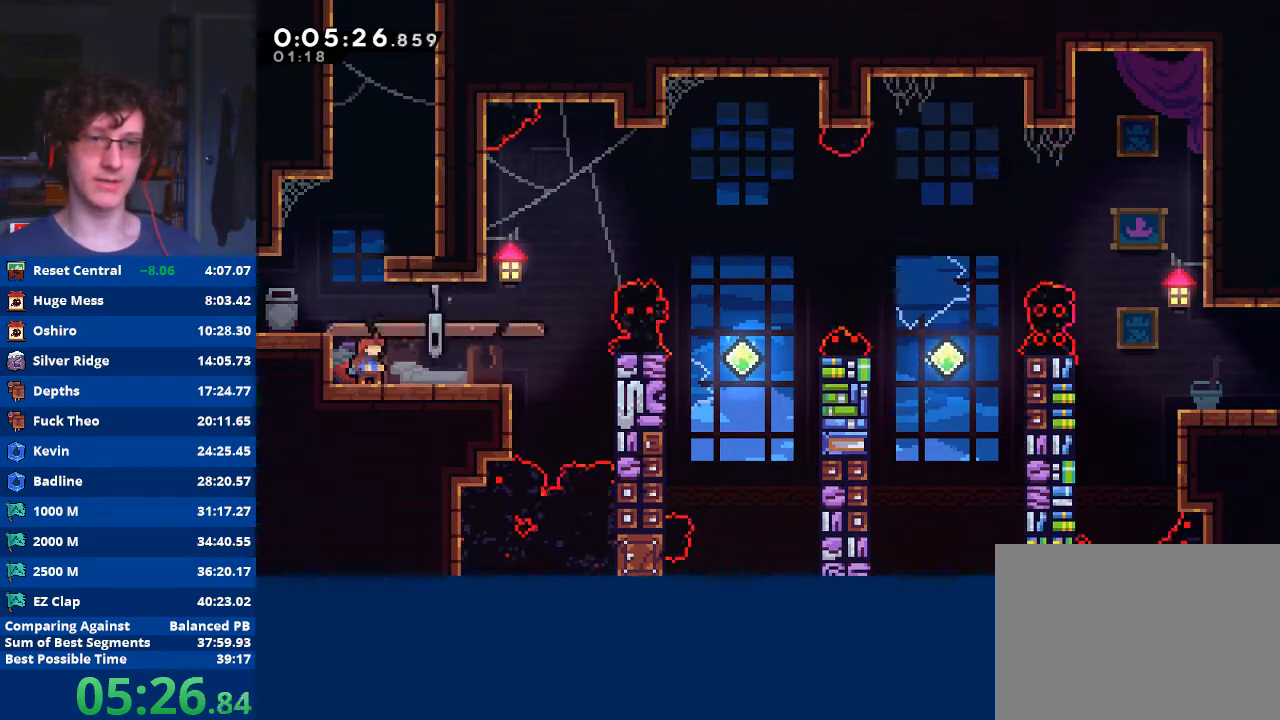
{"buttons": ["A"], "left_stick": "right", "events": [[200, "left_stick", "right"], [233, "X", "down"], [333, "X", "up"], [400, "A", "down"]]}
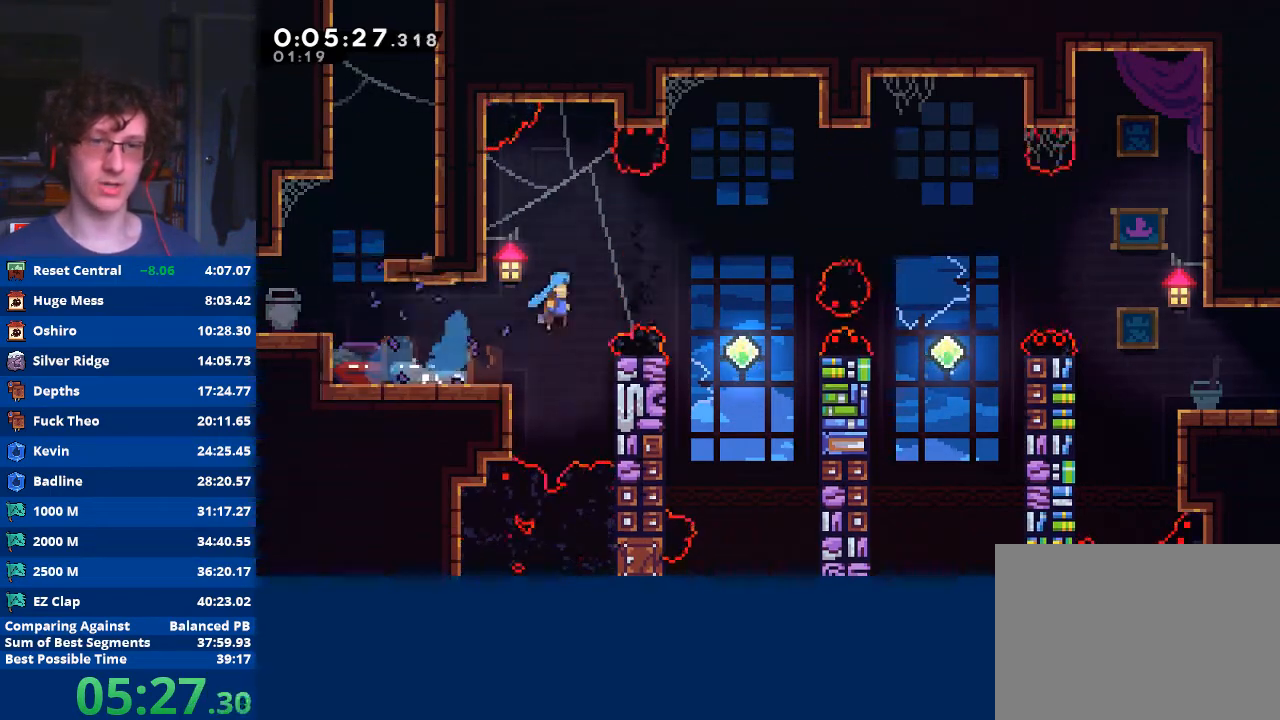
{"buttons": ["X"], "left_stick": "up-right", "events": [[100, "A", "up"], [233, "left_stick", "center"], [433, "left_stick", "up-right"], [467, "X", "down"]]}
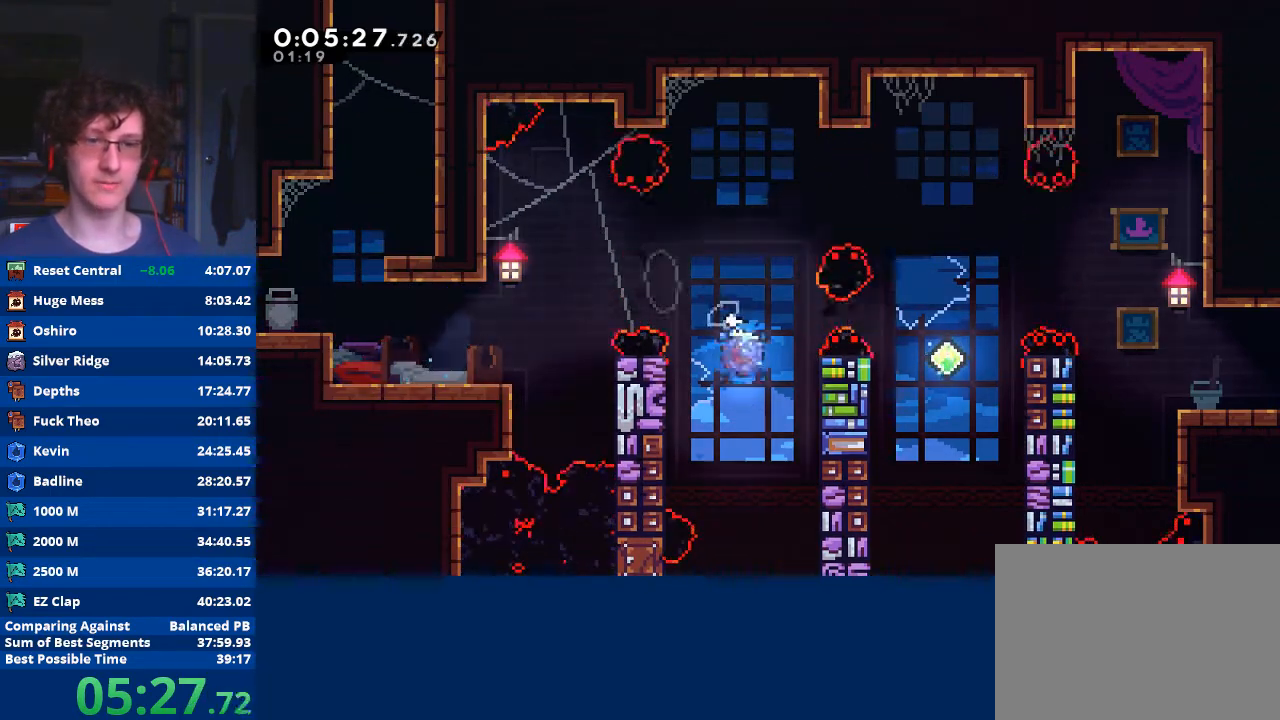
{"buttons": [], "left_stick": "right", "events": [[100, "X", "up"], [100, "left_stick", "right"], [367, "left_stick", "center"], [500, "left_stick", "right"]]}
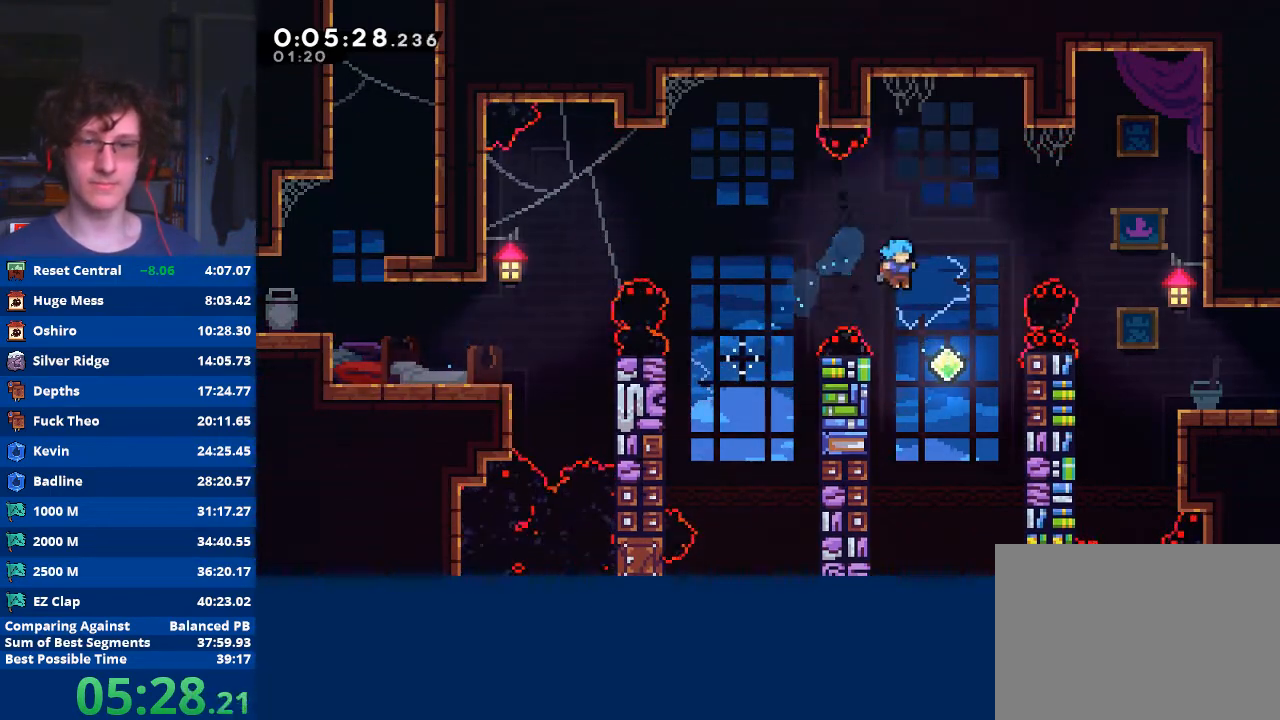
{"buttons": [], "left_stick": "right", "events": [[167, "left_stick", "up-right"], [200, "X", "down"], [333, "X", "up"], [367, "left_stick", "right"]]}
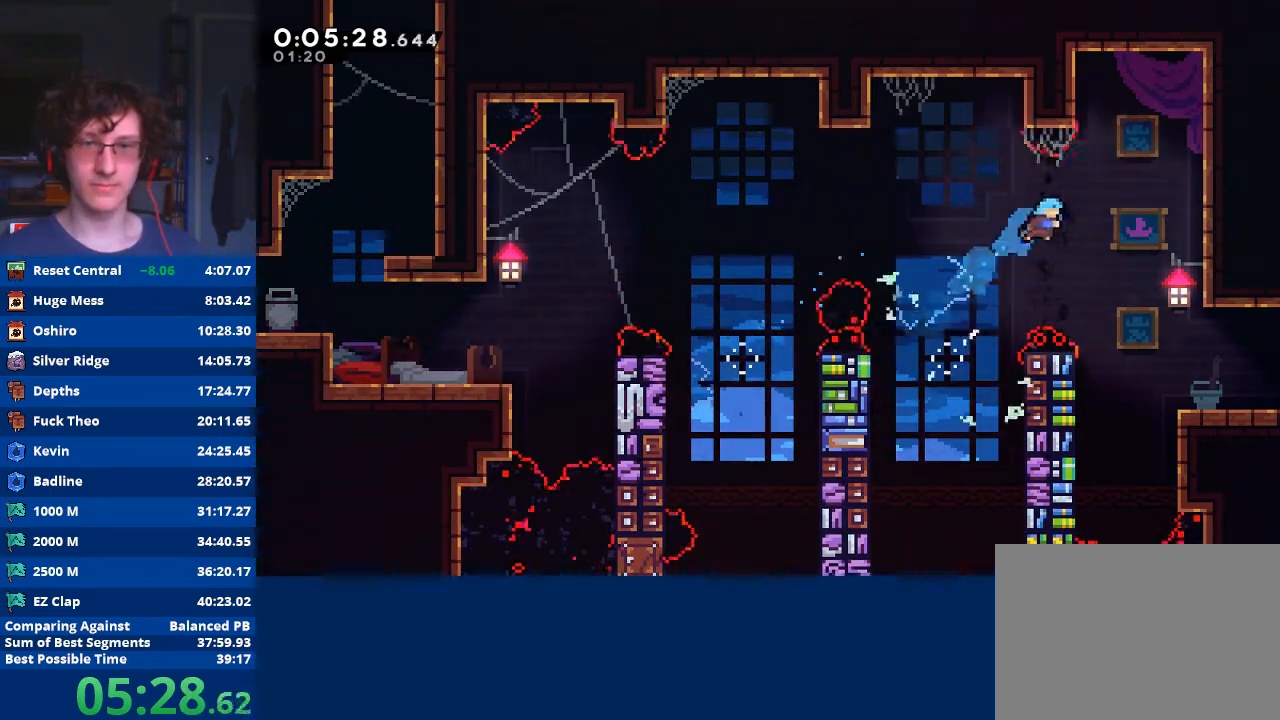
{"buttons": [], "left_stick": "down-right", "events": [[400, "left_stick", "down-right"]]}
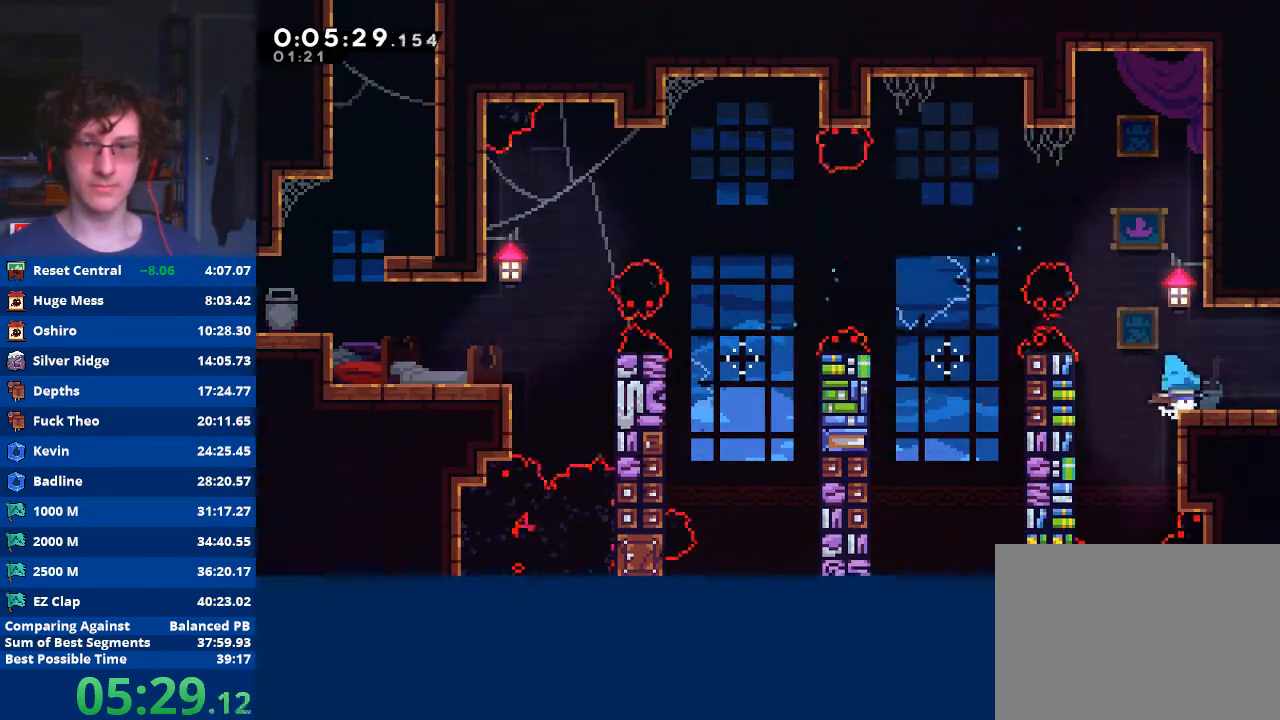
{"buttons": [], "left_stick": "right", "events": [[33, "X", "down"], [100, "X", "up"], [167, "A", "down"], [267, "A", "up"], [367, "left_stick", "center"], [467, "left_stick", "right"]]}
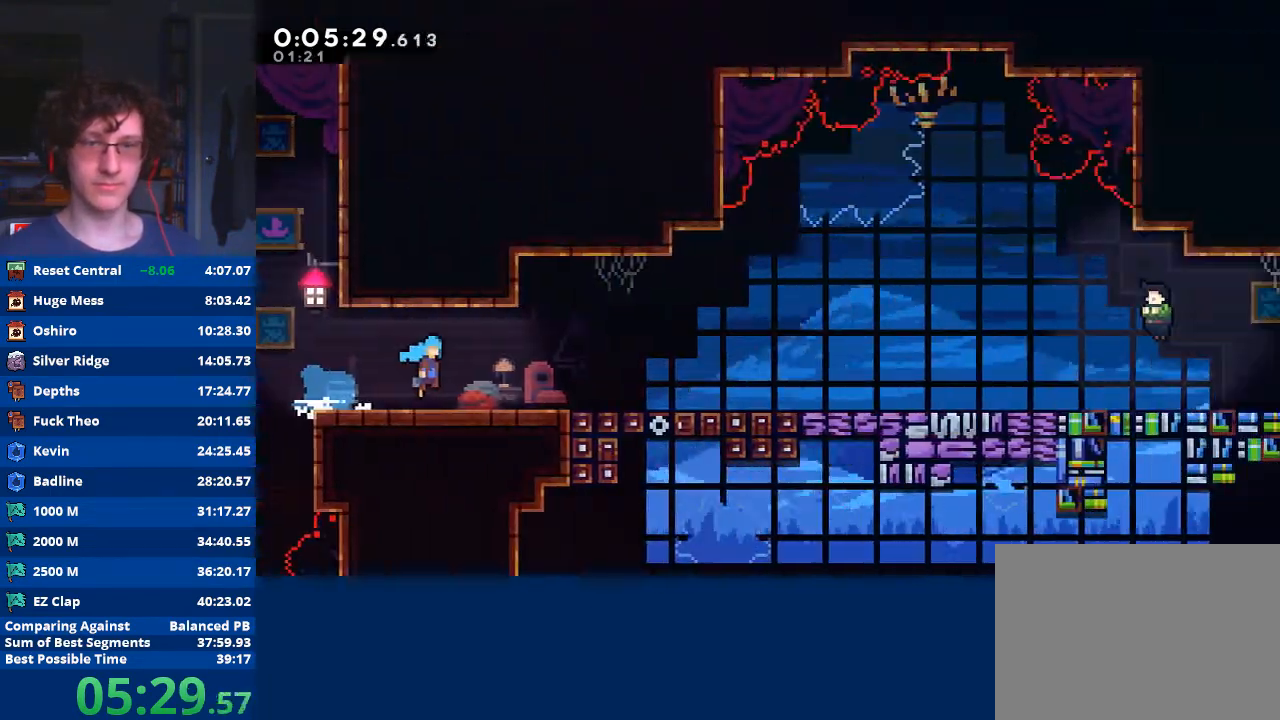
{"buttons": [], "left_stick": "down-right", "events": [[467, "left_stick", "down-right"]]}
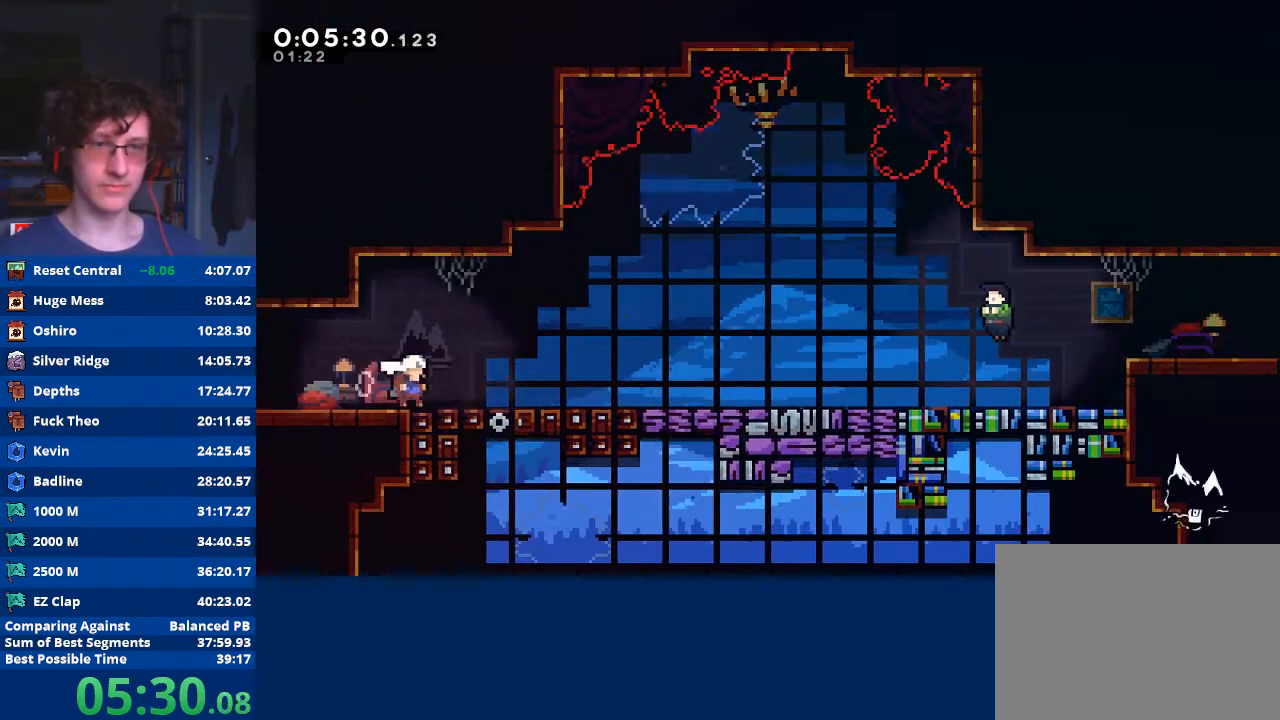
{"buttons": ["A"], "left_stick": "down-right", "events": [[33, "X", "down"], [133, "X", "up"], [200, "A", "down"]]}
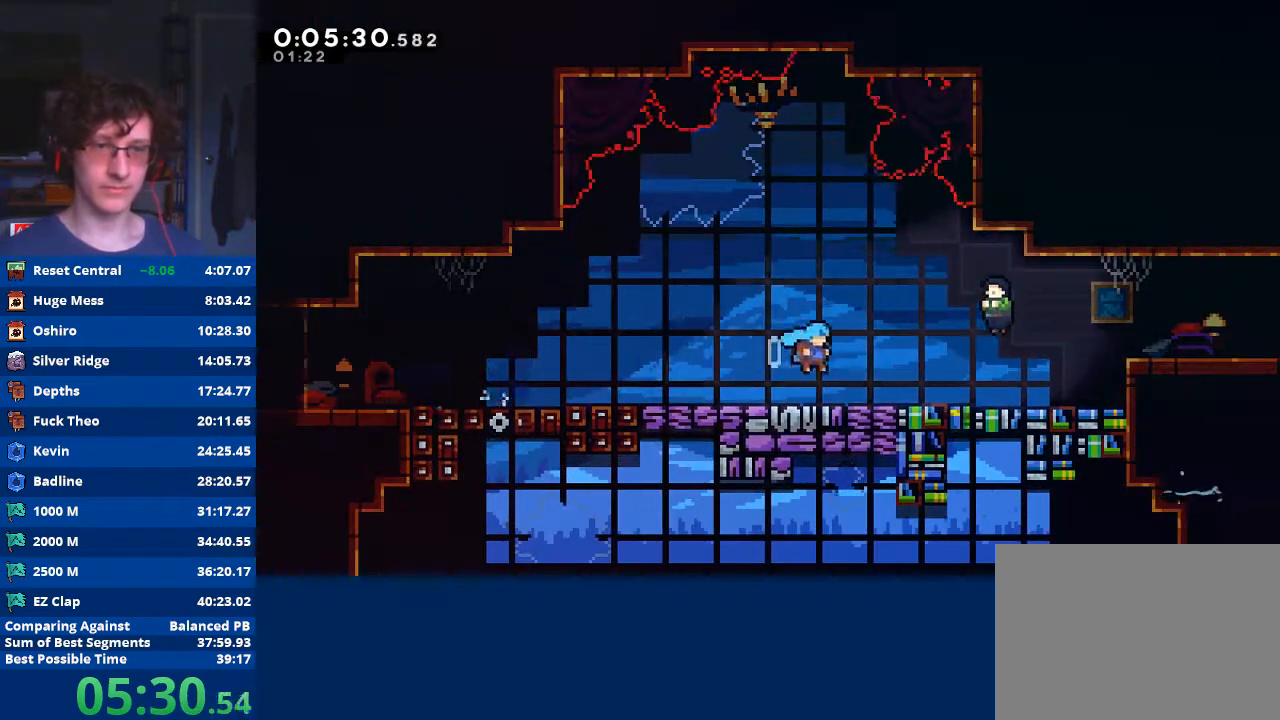
{"buttons": [], "left_stick": "center", "events": [[33, "A", "up"], [200, "START", "down"], [200, "left_stick", "center"], [300, "START", "up"], [300, "left_stick", "down"], [400, "A", "down"], [400, "left_stick", "center"], [500, "A", "up"]]}
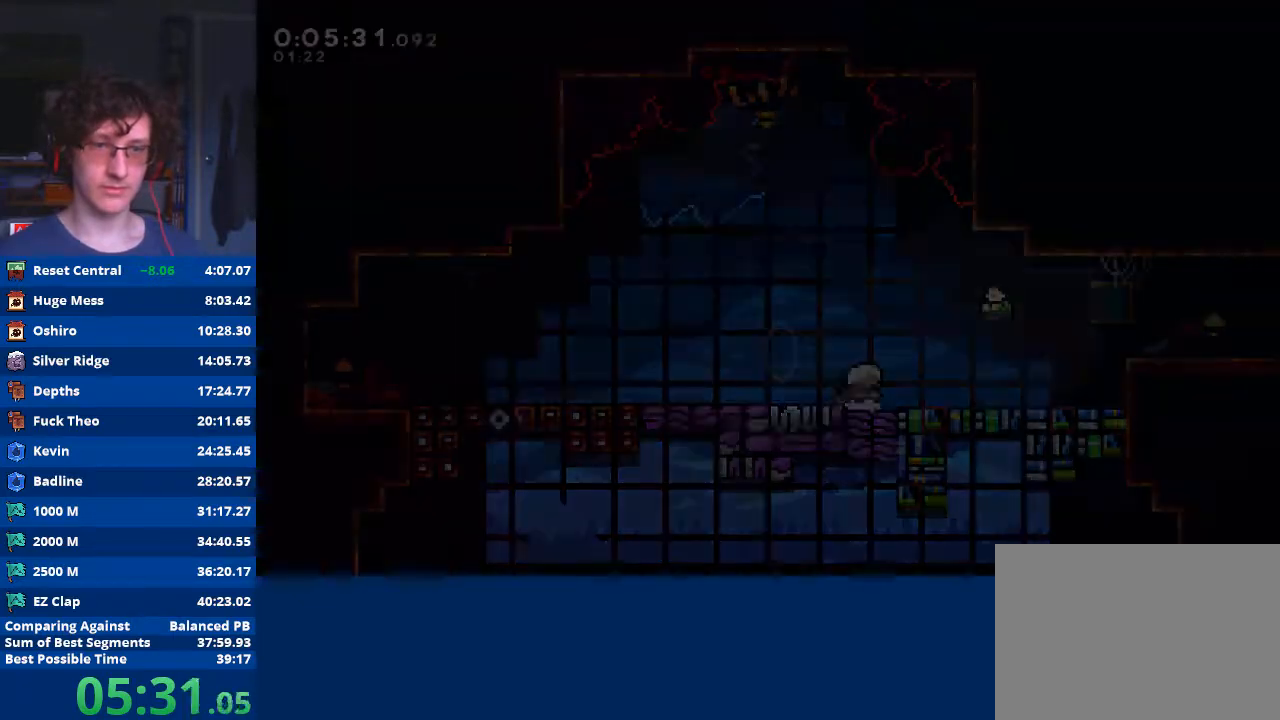
{"buttons": ["X"], "left_stick": "right", "events": [[433, "left_stick", "right"], [500, "X", "down"]]}
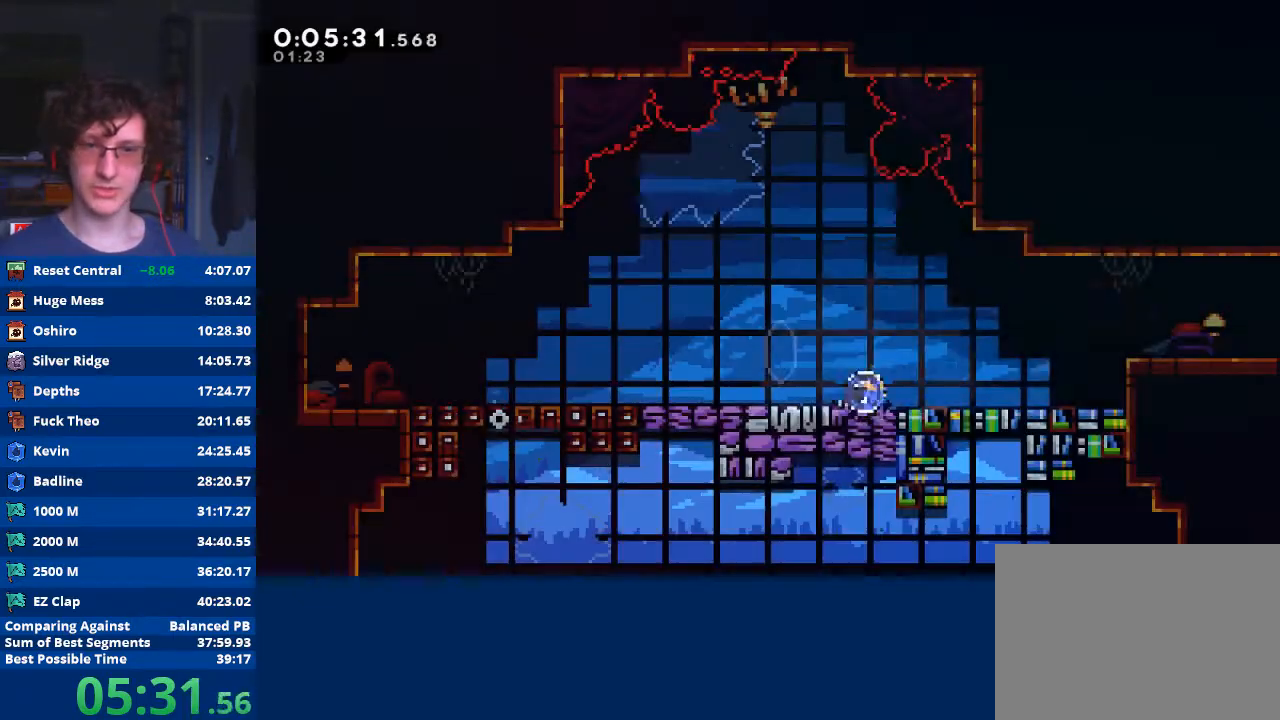
{"buttons": [], "left_stick": "right", "events": [[100, "X", "up"], [167, "A", "down"], [367, "A", "up"]]}
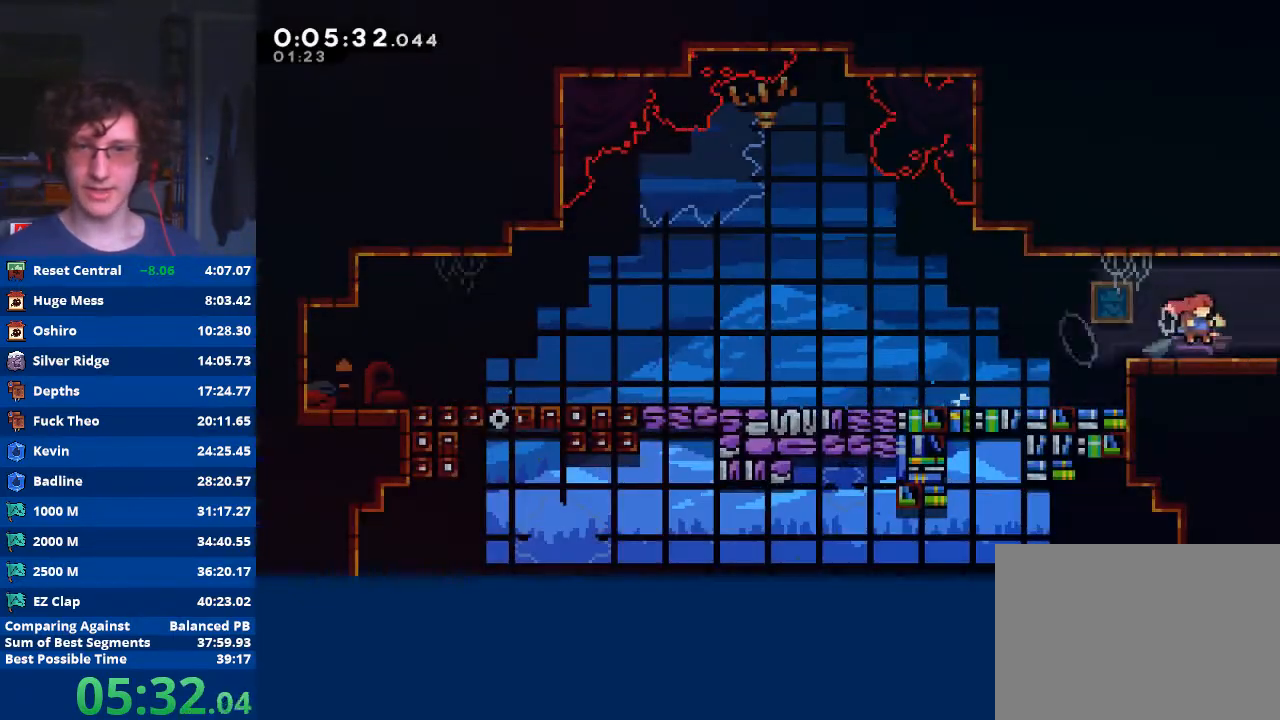
{"buttons": [], "left_stick": "center", "events": [[100, "X", "down"], [200, "X", "up"], [400, "left_stick", "center"]]}
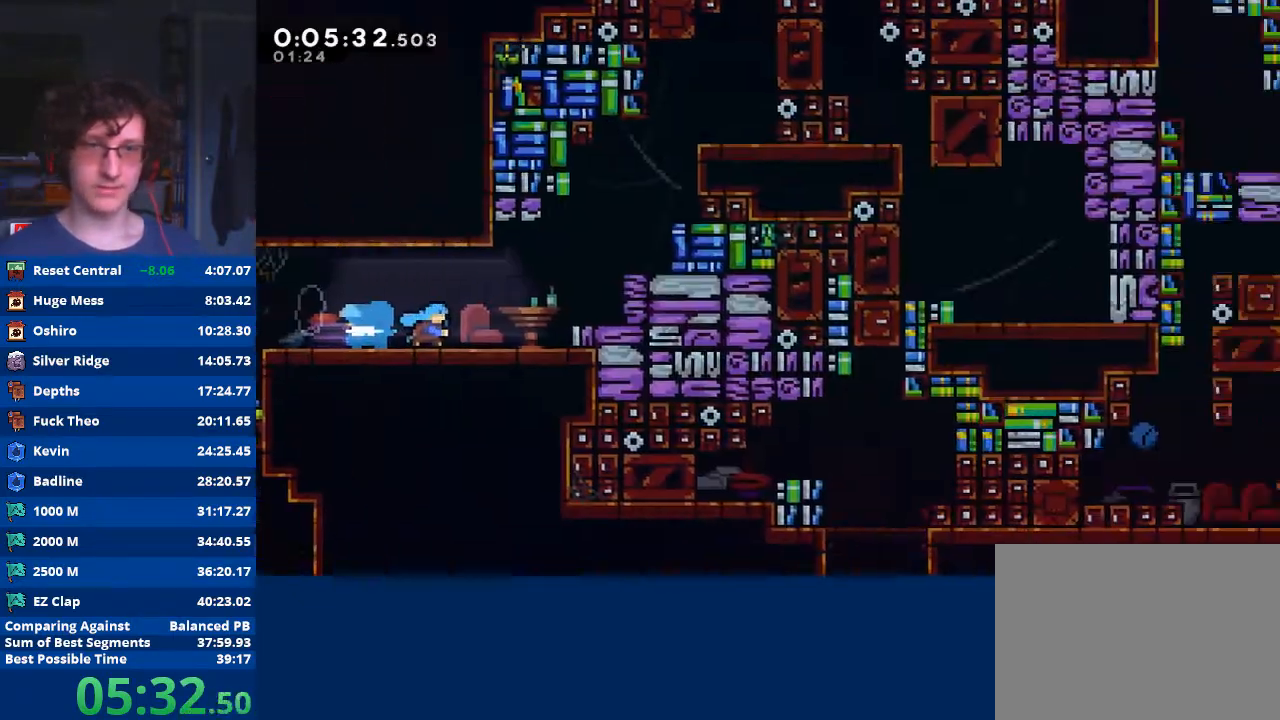
{"buttons": ["A"], "left_stick": "up-right", "events": [[67, "left_stick", "right"], [433, "A", "down"], [467, "left_stick", "up-right"]]}
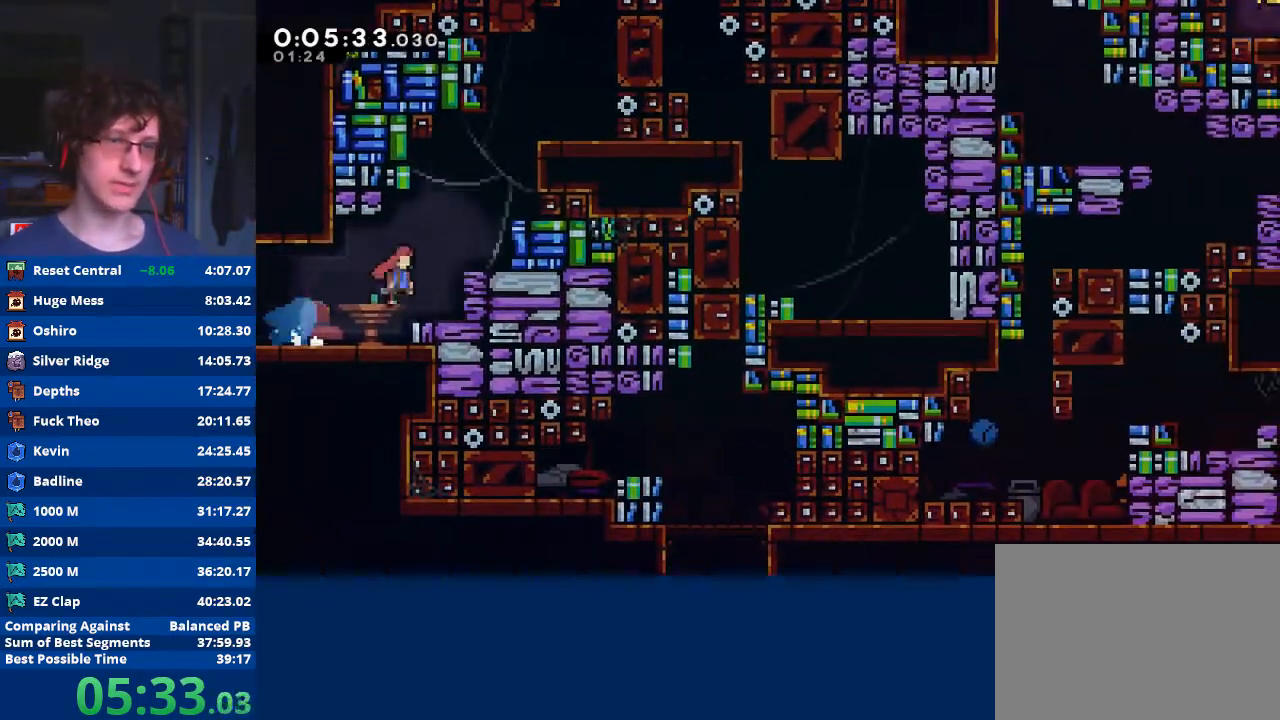
{"buttons": ["A", "R2"], "left_stick": "right", "events": [[33, "A", "up"], [100, "X", "down"], [300, "left_stick", "right"], [367, "X", "up"], [400, "R2", "down"], [433, "A", "down"]]}
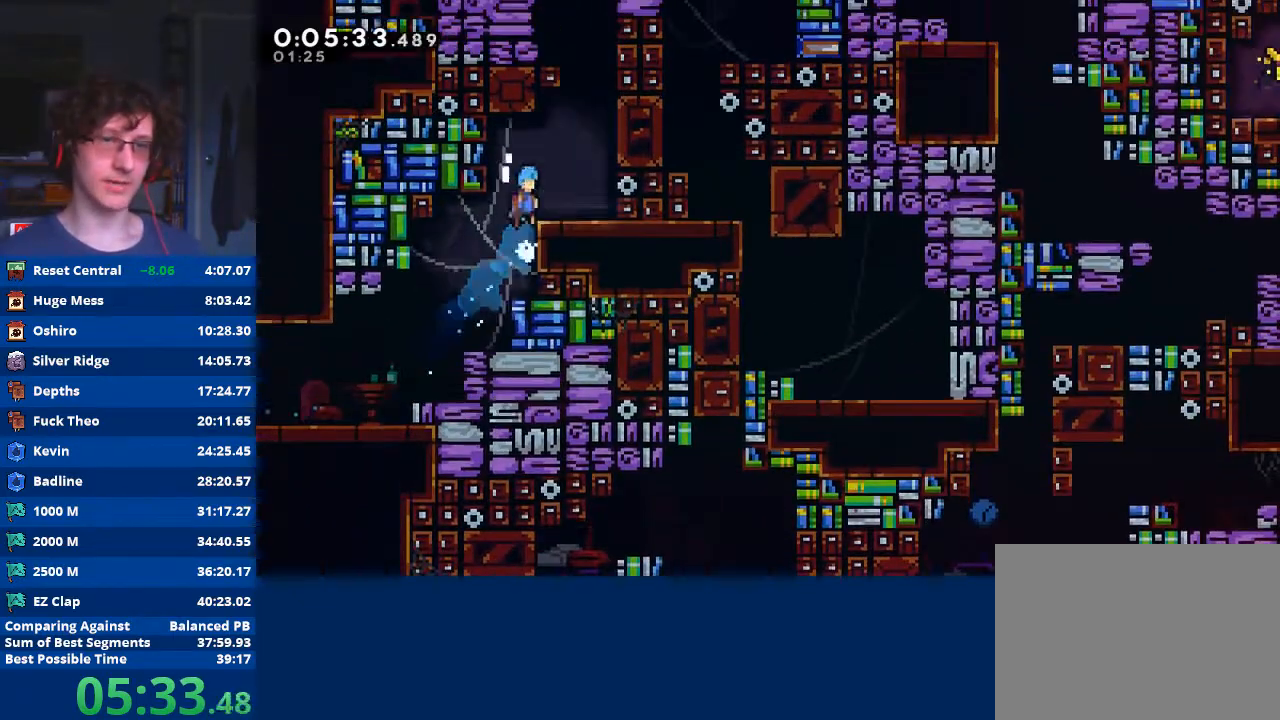
{"buttons": ["X"], "left_stick": "up", "events": [[100, "A", "up"], [100, "R2", "up"], [367, "A", "down"], [467, "A", "up"], [467, "left_stick", "up"], [500, "X", "down"]]}
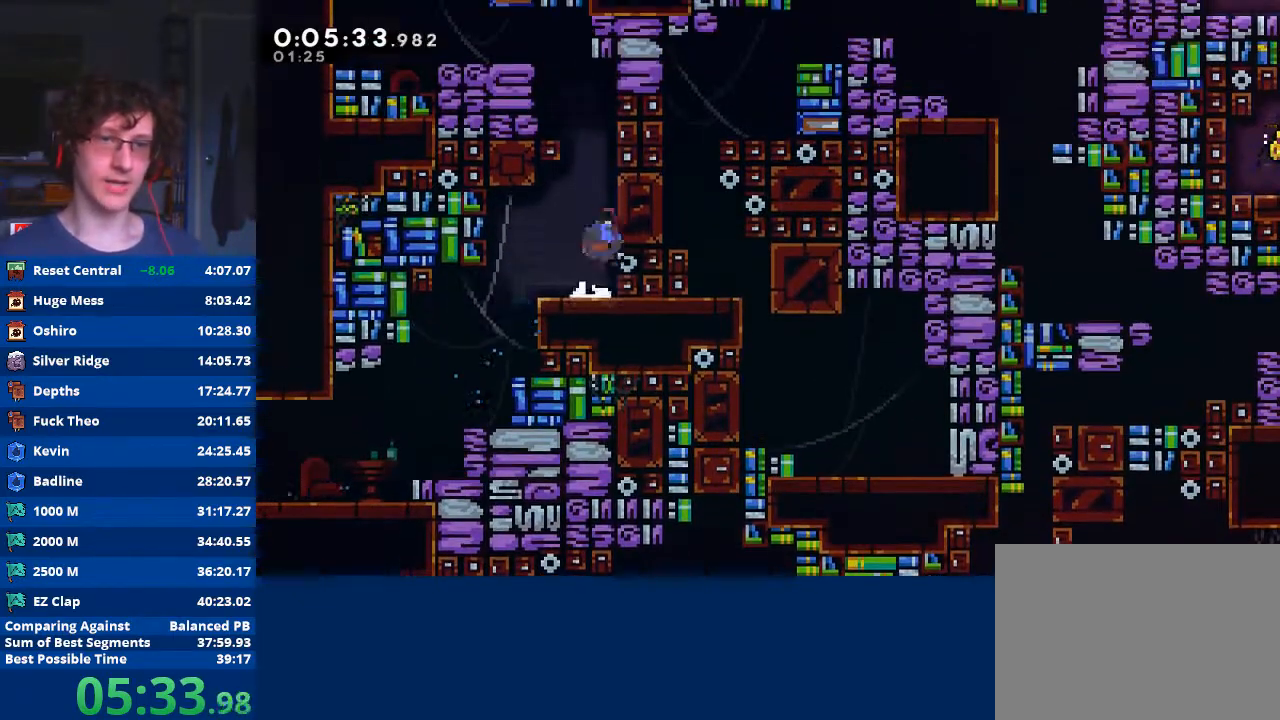
{"buttons": ["A"], "left_stick": "left", "events": [[133, "X", "up"], [200, "A", "down"], [300, "left_stick", "up-left"], [400, "left_stick", "left"]]}
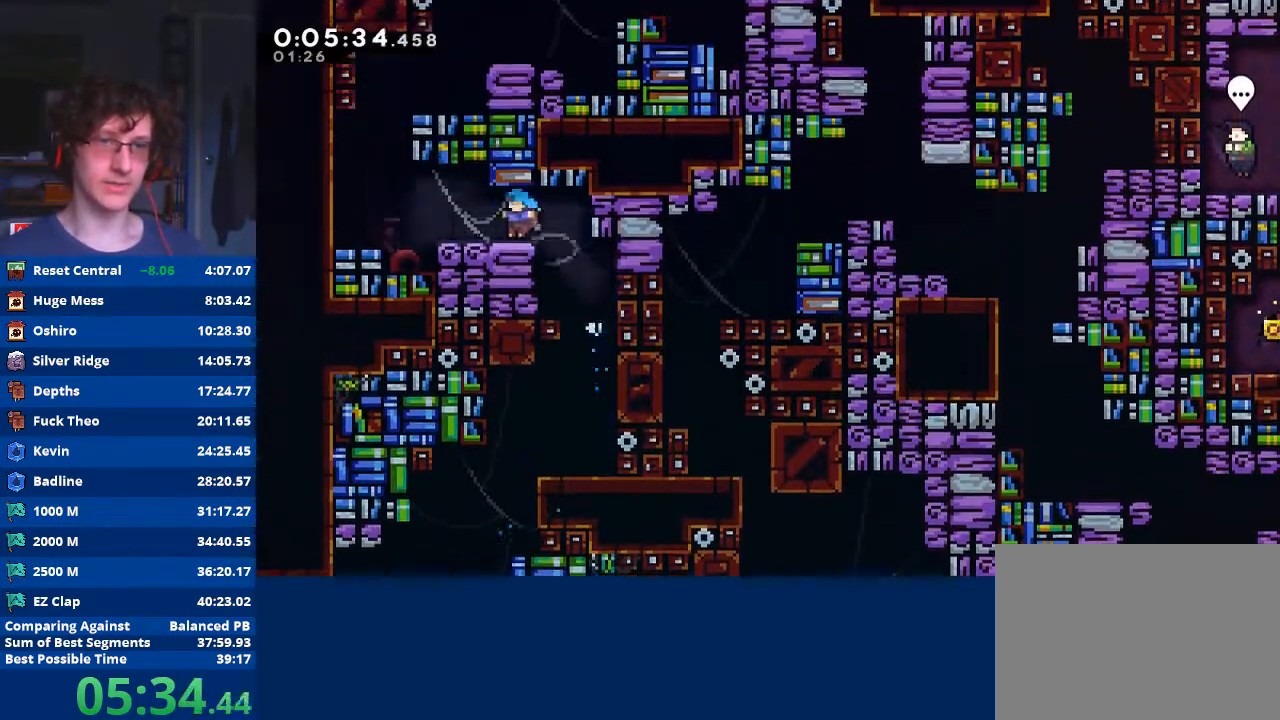
{"buttons": ["A"], "left_stick": "center", "events": [[67, "A", "up"], [300, "A", "down"], [500, "left_stick", "center"]]}
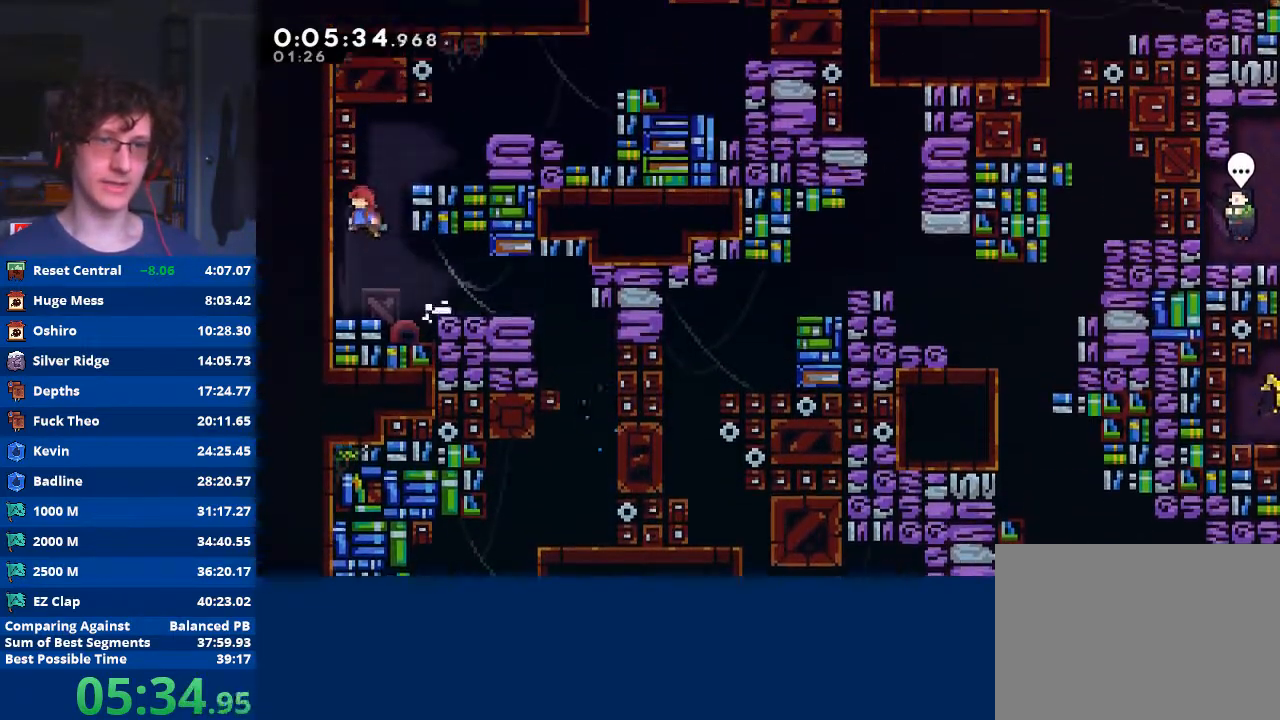
{"buttons": [], "left_stick": "right", "events": [[33, "A", "up"], [33, "left_stick", "up-right"], [100, "X", "down"], [300, "left_stick", "right"], [467, "X", "up"]]}